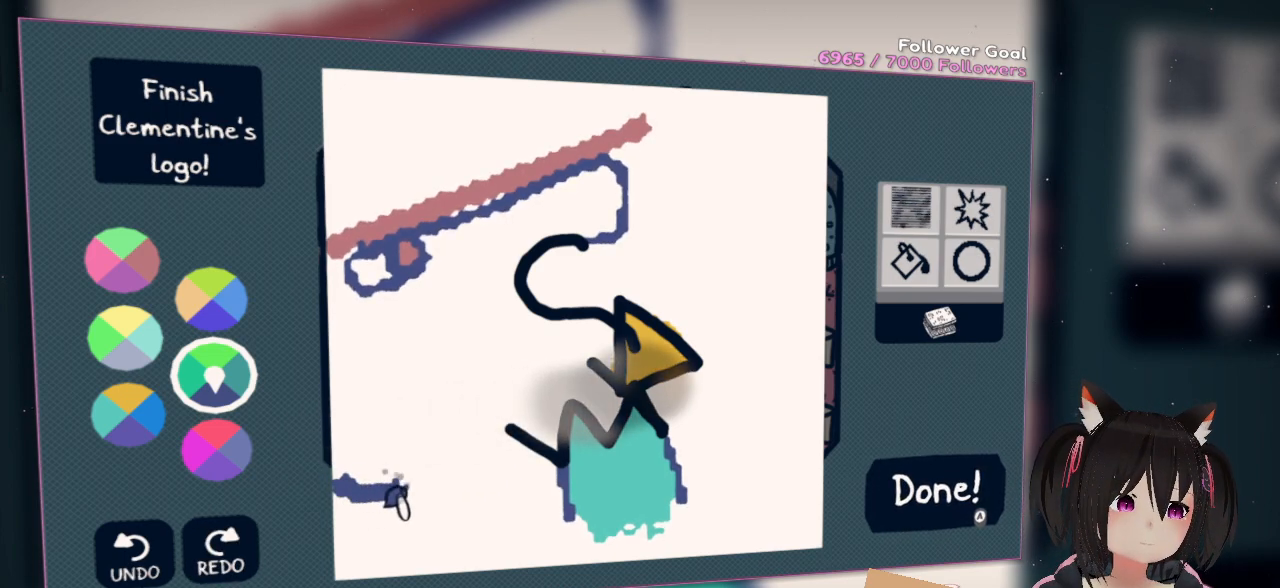
Gameplay with a controller (Nintendo layout); each line is a JSON object with the inputs held at the frame after it. "events" lists button and stick changes between this image and that frame as [ms after this image, input, new state], when the widget could be followed in between. Not read: R1.
{"buttons": ["R2"], "left_stick": "center", "right_stick": "right", "events": []}
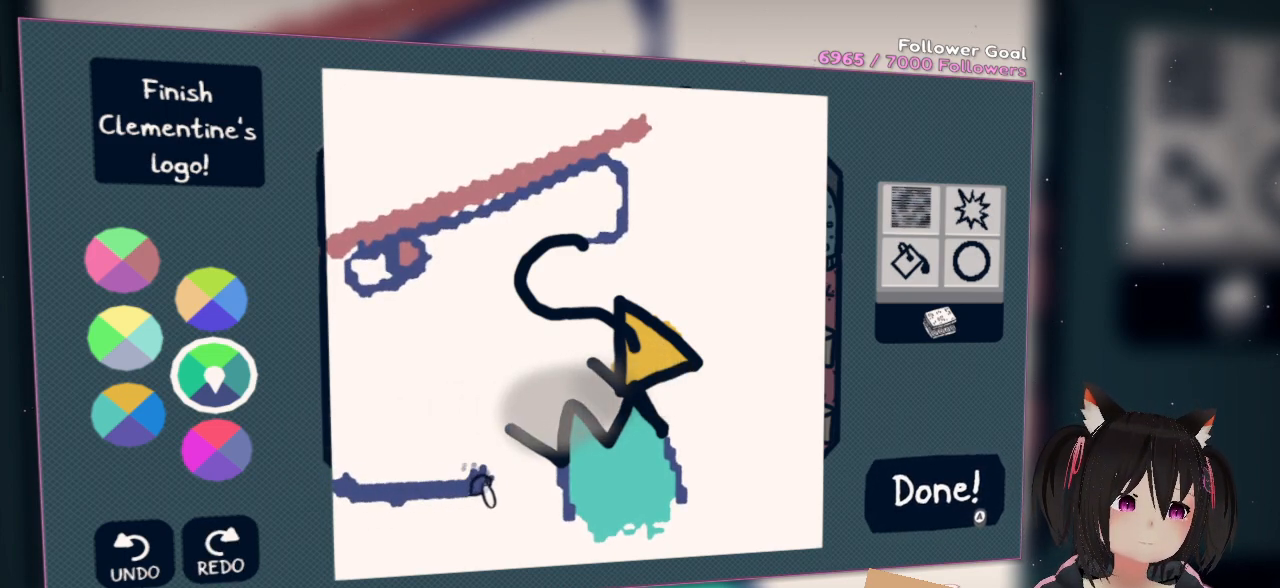
{"buttons": ["R2"], "left_stick": "center", "right_stick": "up-right", "events": [[133, "right_stick", "up-right"]]}
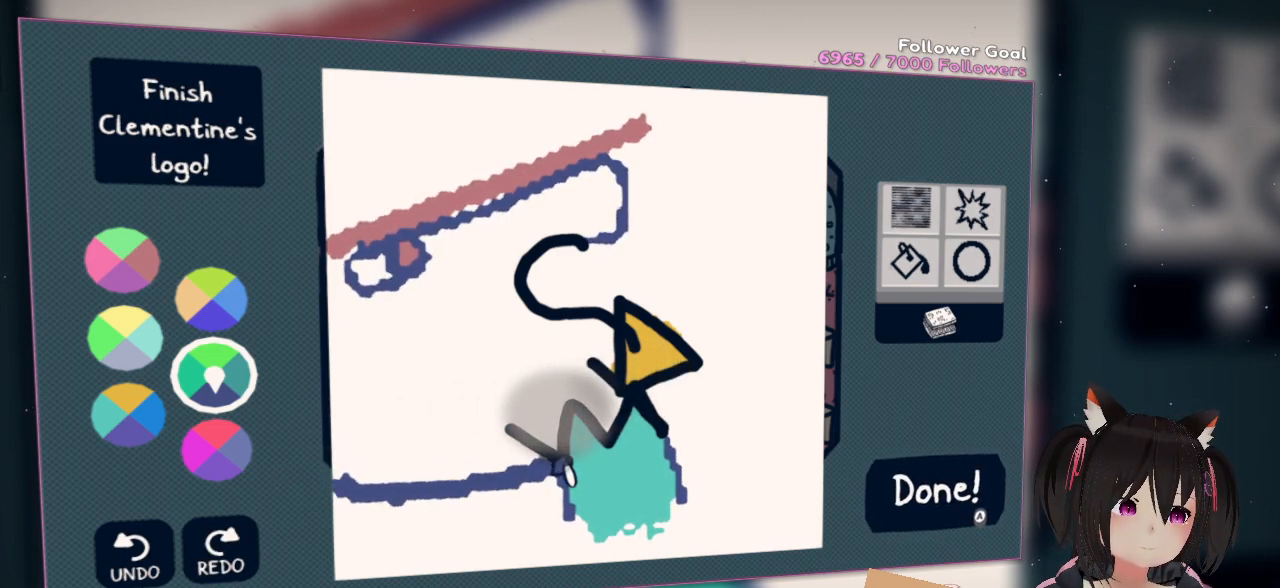
{"buttons": [], "left_stick": "center", "right_stick": "center", "events": [[150, "R2", "up"], [150, "right_stick", "center"]]}
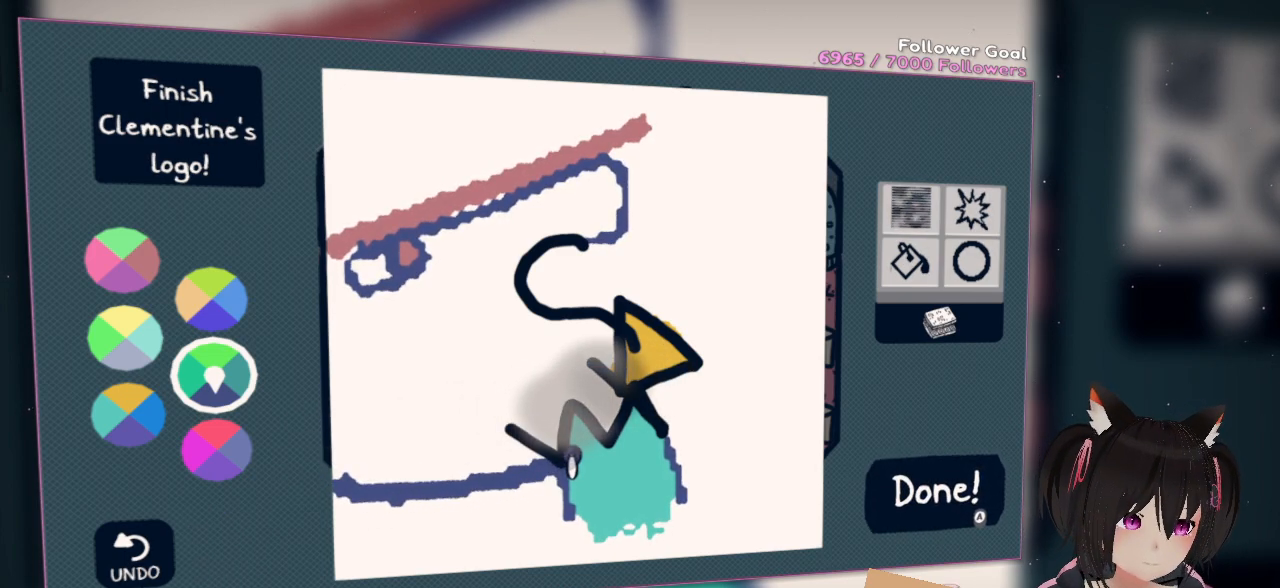
{"buttons": [], "left_stick": "center", "right_stick": "right", "events": [[100, "right_stick", "up-right"], [467, "right_stick", "right"]]}
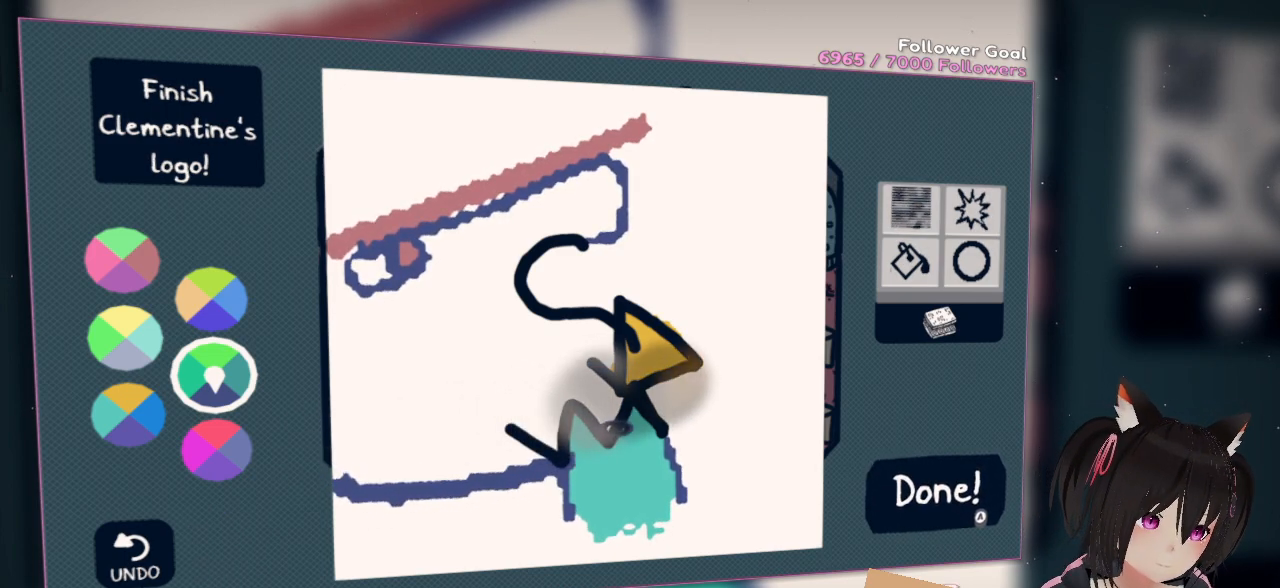
{"buttons": [], "left_stick": "center", "right_stick": "right", "events": []}
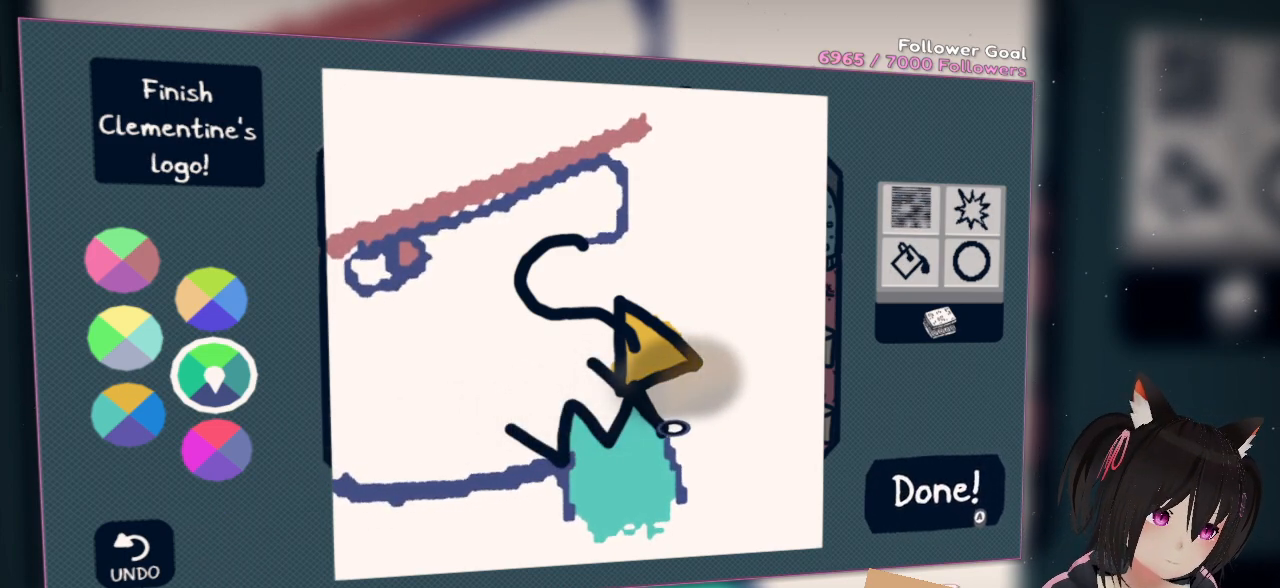
{"buttons": [], "left_stick": "center", "right_stick": "center", "events": [[33, "right_stick", "center"]]}
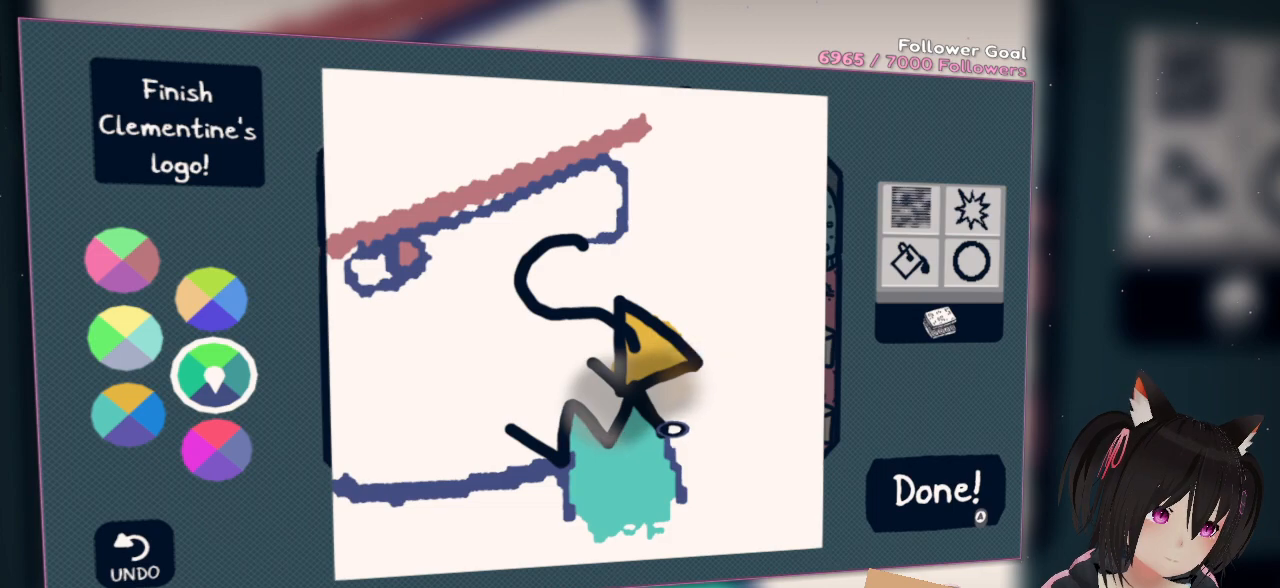
{"buttons": [], "left_stick": "center", "right_stick": "right", "events": [[17, "right_stick", "left"], [117, "right_stick", "down-left"], [317, "right_stick", "center"], [367, "right_stick", "right"]]}
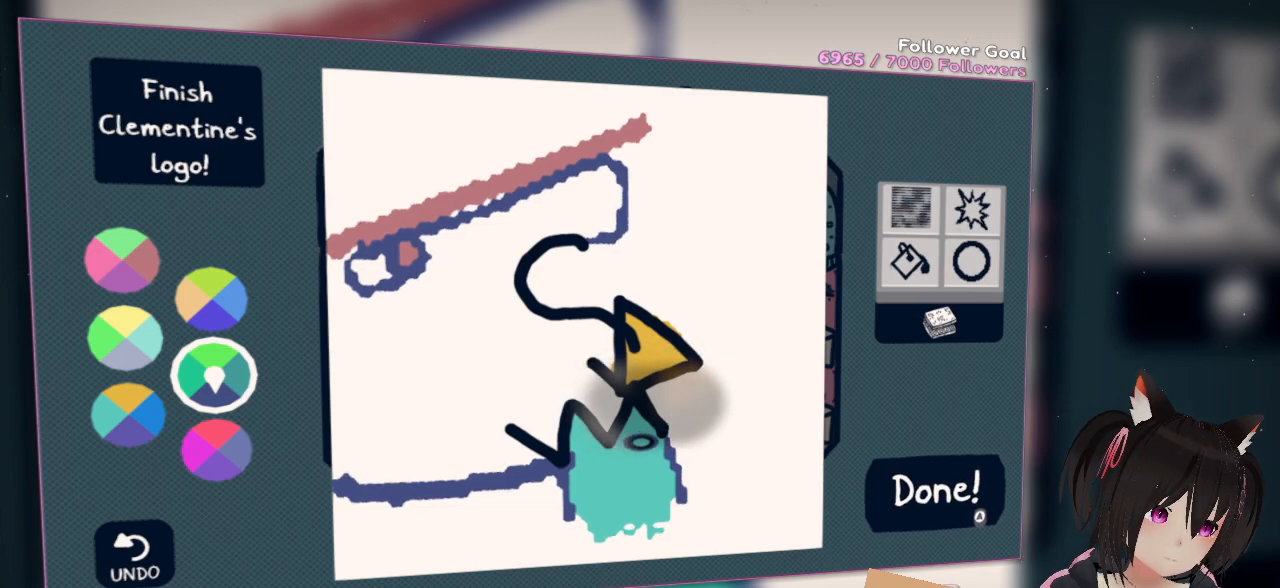
{"buttons": [], "left_stick": "center", "right_stick": "center", "events": [[33, "right_stick", "center"]]}
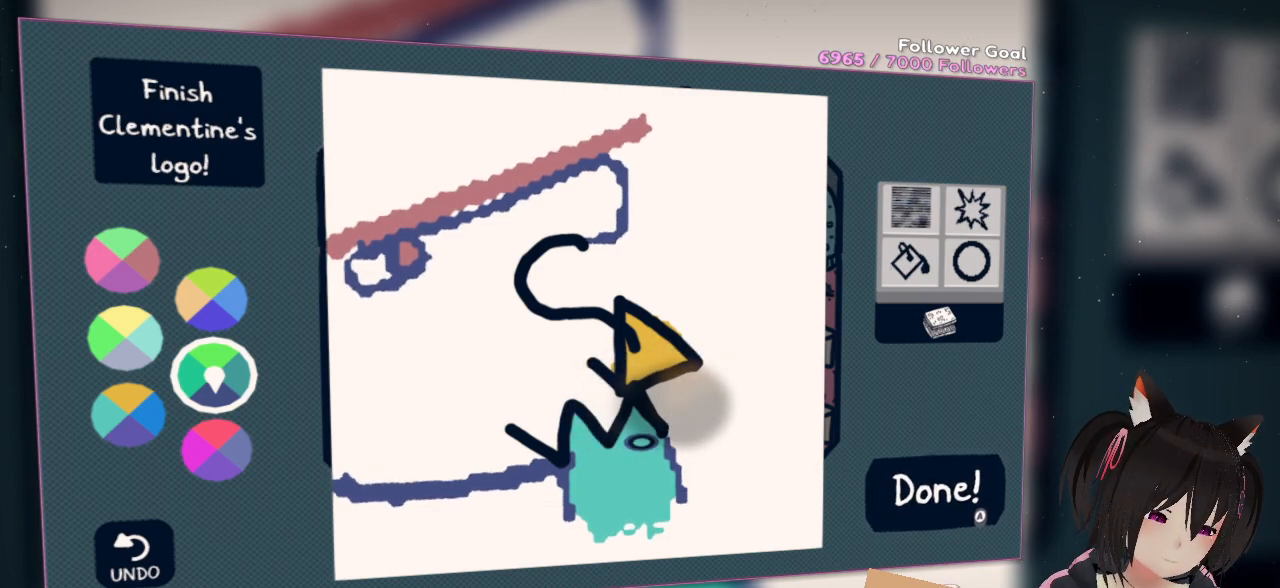
{"buttons": [], "left_stick": "center", "right_stick": "down-right", "events": [[17, "right_stick", "up-right"], [83, "right_stick", "up"], [317, "right_stick", "center"], [350, "R2", "down"], [417, "R2", "up"], [483, "right_stick", "down-right"]]}
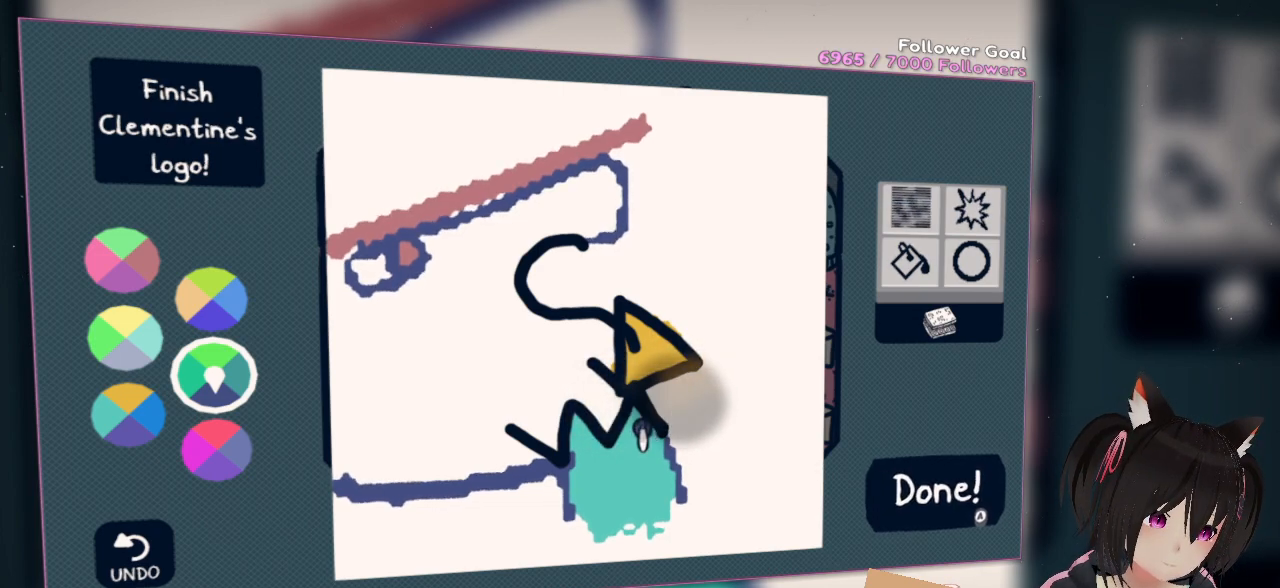
{"buttons": [], "left_stick": "center", "right_stick": "center", "events": [[250, "right_stick", "center"]]}
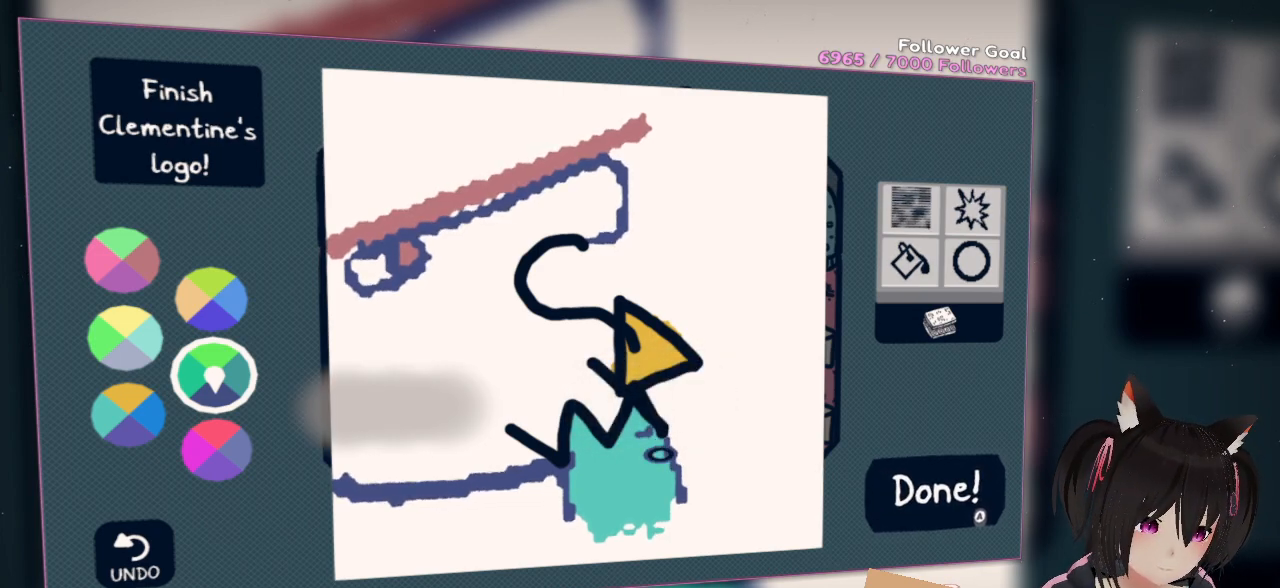
{"buttons": [], "left_stick": "center", "right_stick": "center", "events": [[100, "right_stick", "left"], [433, "right_stick", "center"]]}
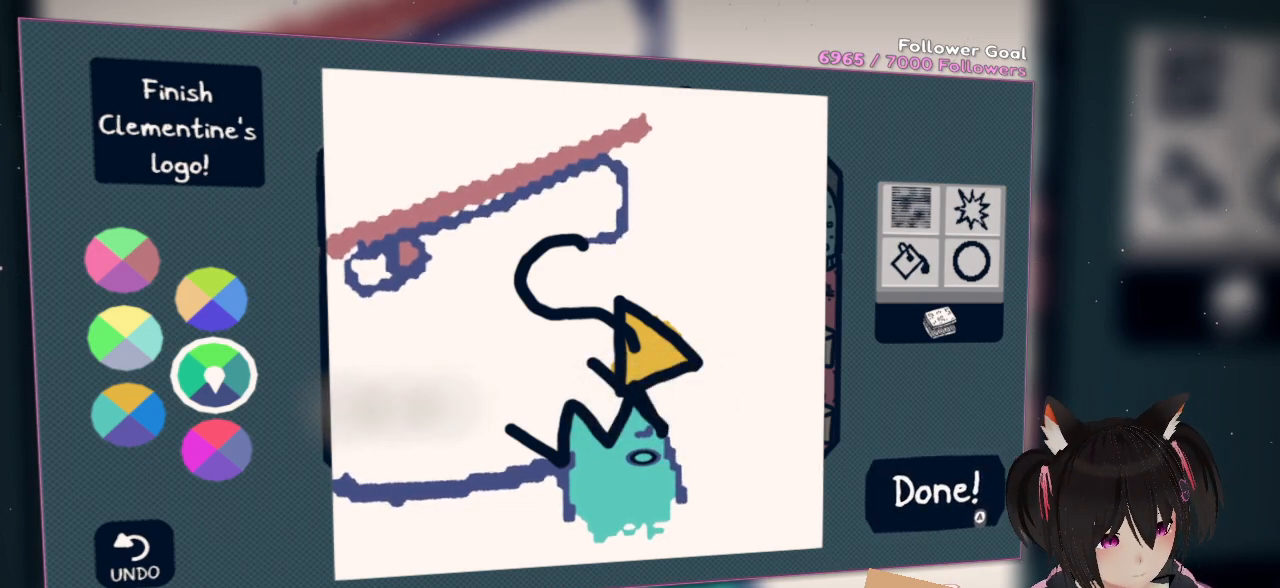
{"buttons": [], "left_stick": "center", "right_stick": "center", "events": []}
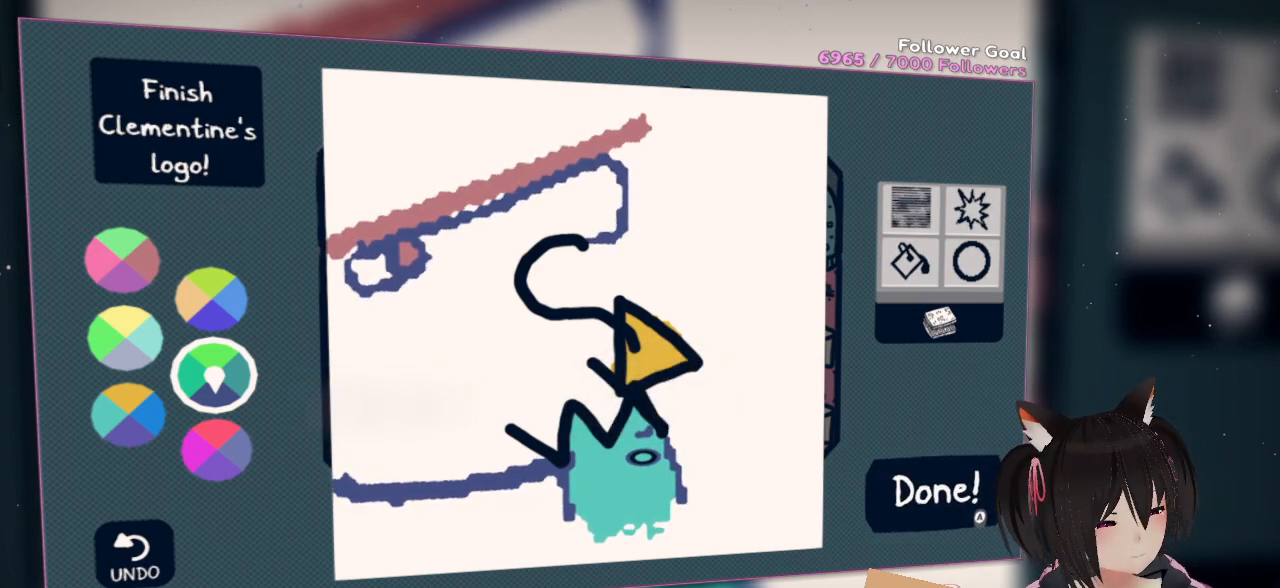
{"buttons": [], "left_stick": "center", "right_stick": "up", "events": [[17, "right_stick", "up"], [217, "right_stick", "center"], [467, "right_stick", "up"]]}
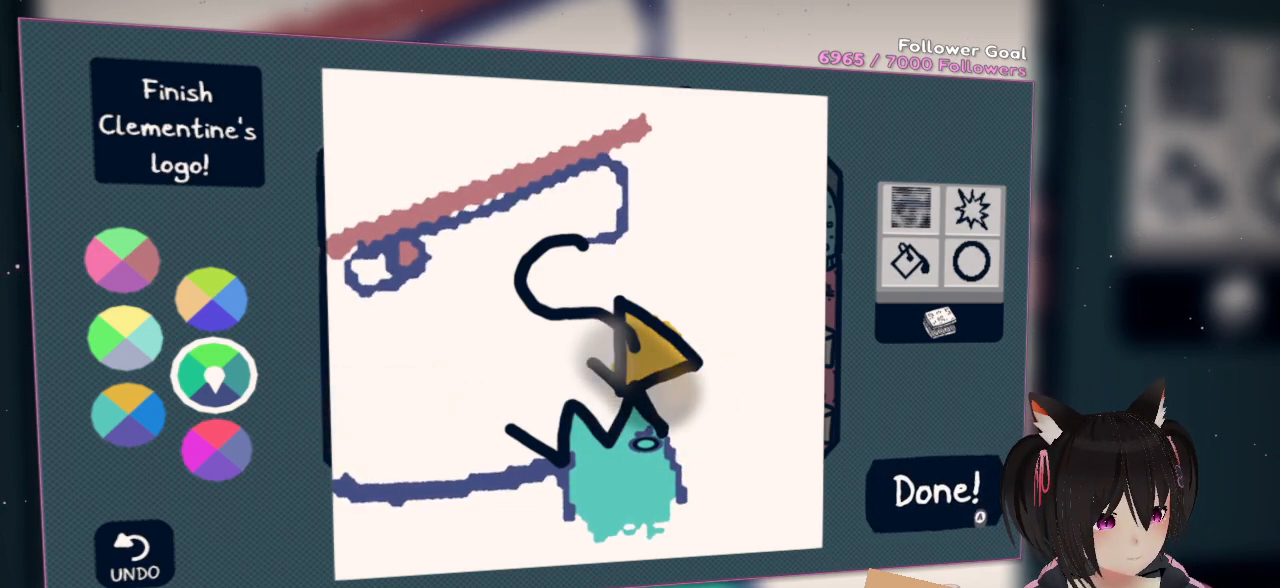
{"buttons": ["R2"], "left_stick": "center", "right_stick": "center", "events": [[117, "right_stick", "up-left"], [267, "right_stick", "up"], [400, "right_stick", "center"], [433, "R2", "down"]]}
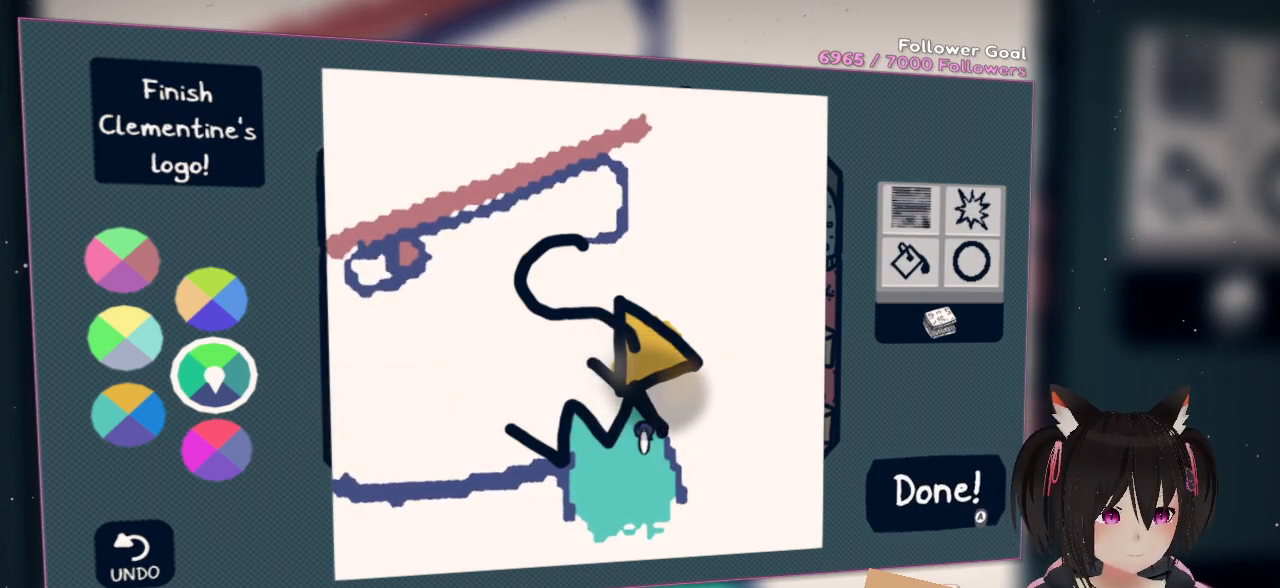
{"buttons": [], "left_stick": "center", "right_stick": "center", "events": [[67, "R2", "up"], [100, "right_stick", "down"], [167, "right_stick", "down-right"], [367, "right_stick", "center"]]}
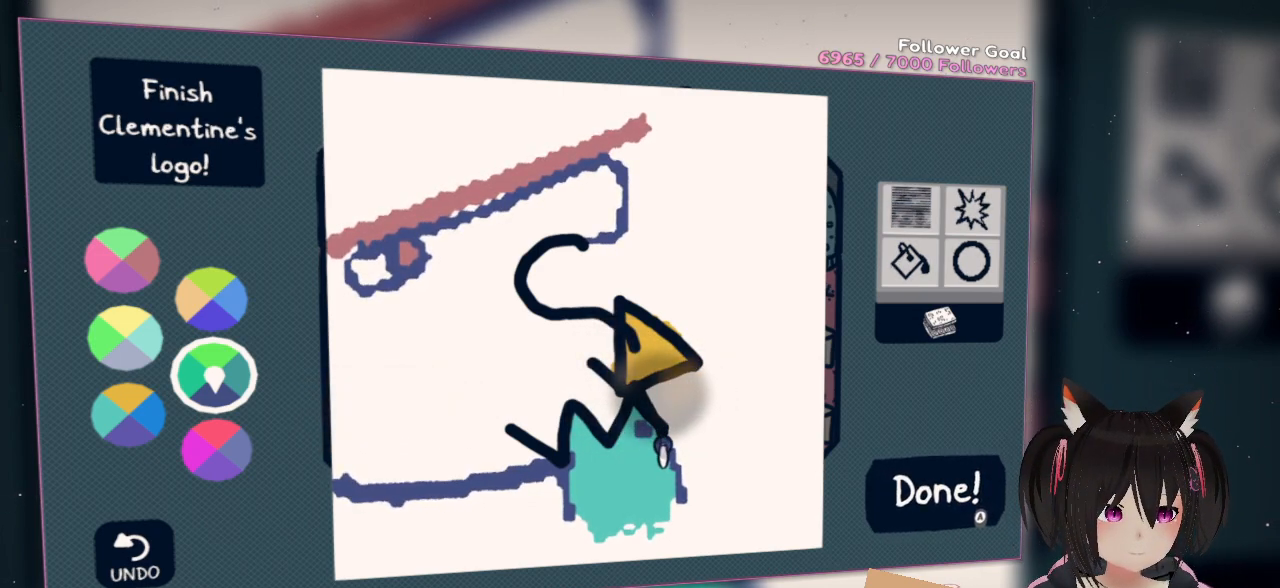
{"buttons": [], "left_stick": "center", "right_stick": "center", "events": [[100, "X", "down"], [183, "X", "up"], [300, "X", "down"], [400, "X", "up"]]}
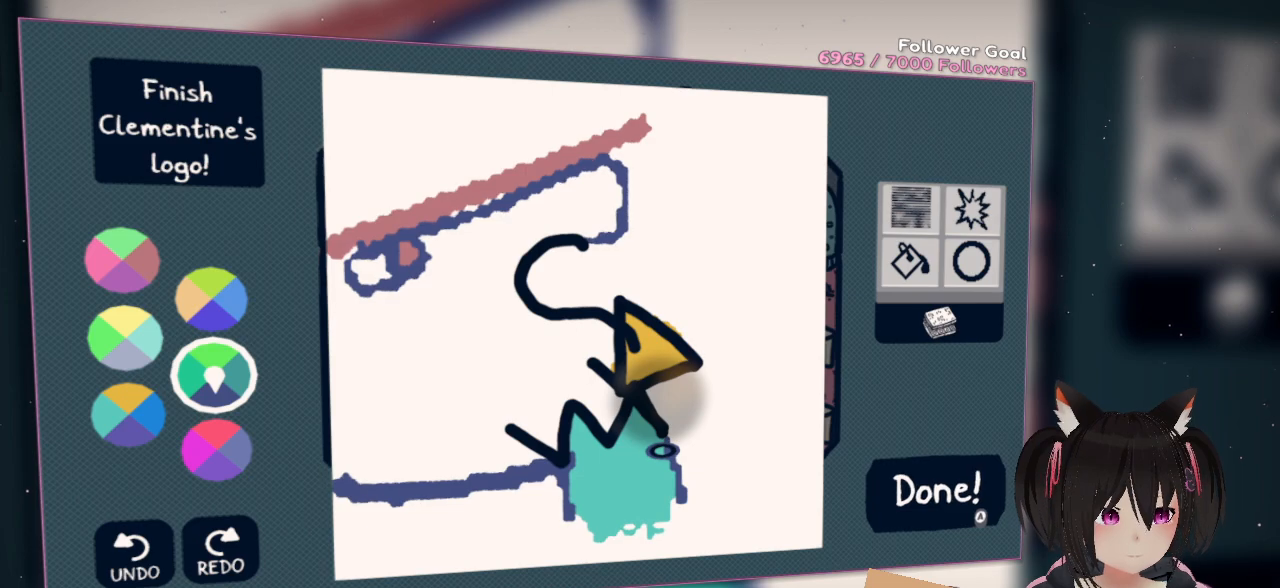
{"buttons": [], "left_stick": "center", "right_stick": "center", "events": [[67, "right_stick", "left"], [467, "right_stick", "center"]]}
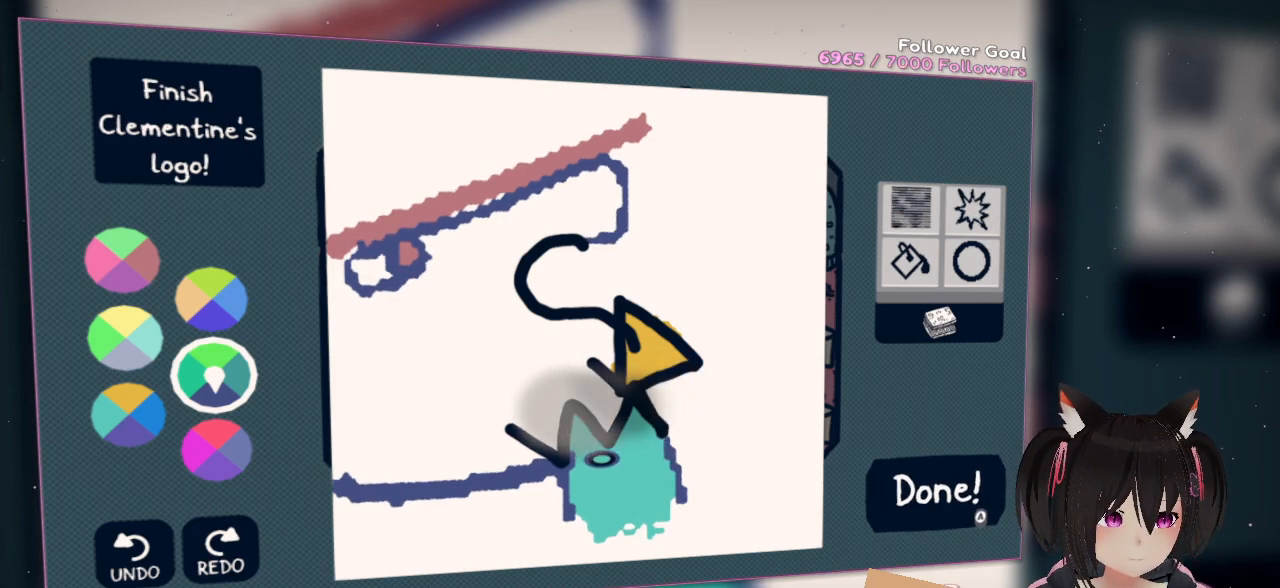
{"buttons": [], "left_stick": "center", "right_stick": "center", "events": [[150, "right_stick", "up-left"], [450, "right_stick", "center"]]}
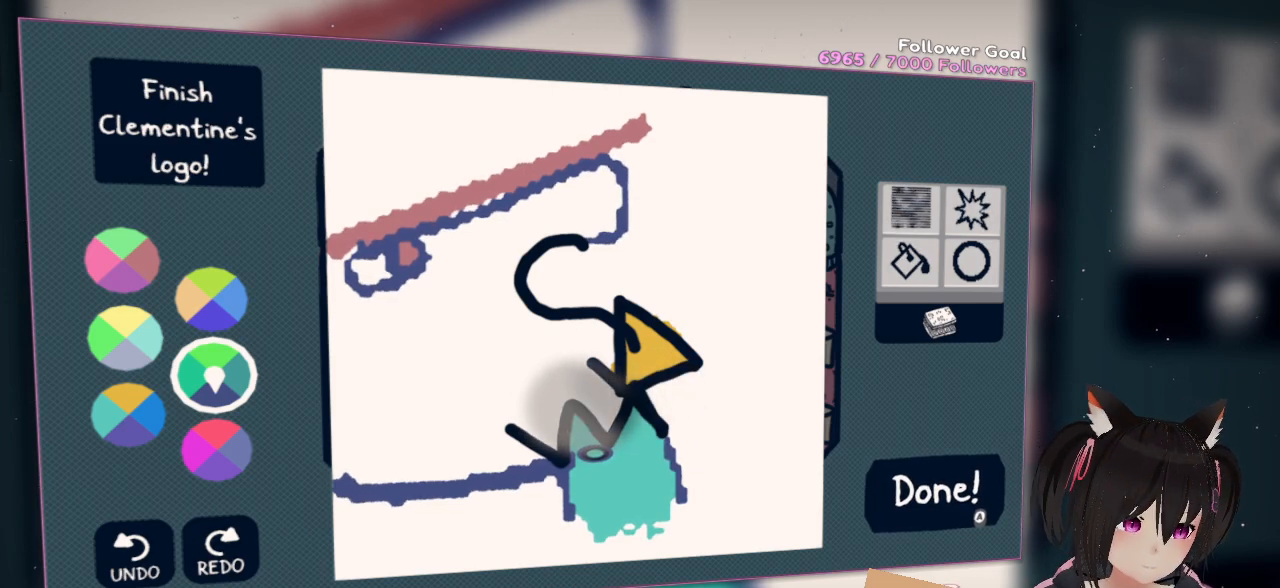
{"buttons": [], "left_stick": "center", "right_stick": "left", "events": [[17, "right_stick", "left"], [250, "right_stick", "center"], [300, "right_stick", "left"]]}
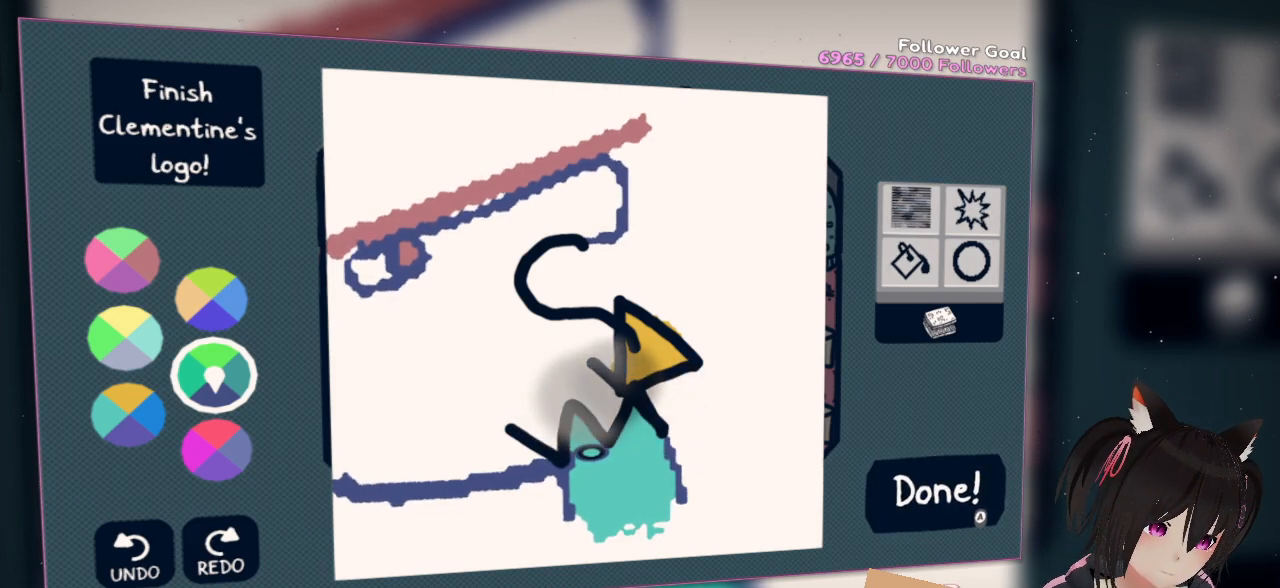
{"buttons": [], "left_stick": "center", "right_stick": "center", "events": [[233, "R2", "down"], [267, "right_stick", "center"], [300, "R2", "up"], [400, "R2", "down"], [500, "R2", "up"]]}
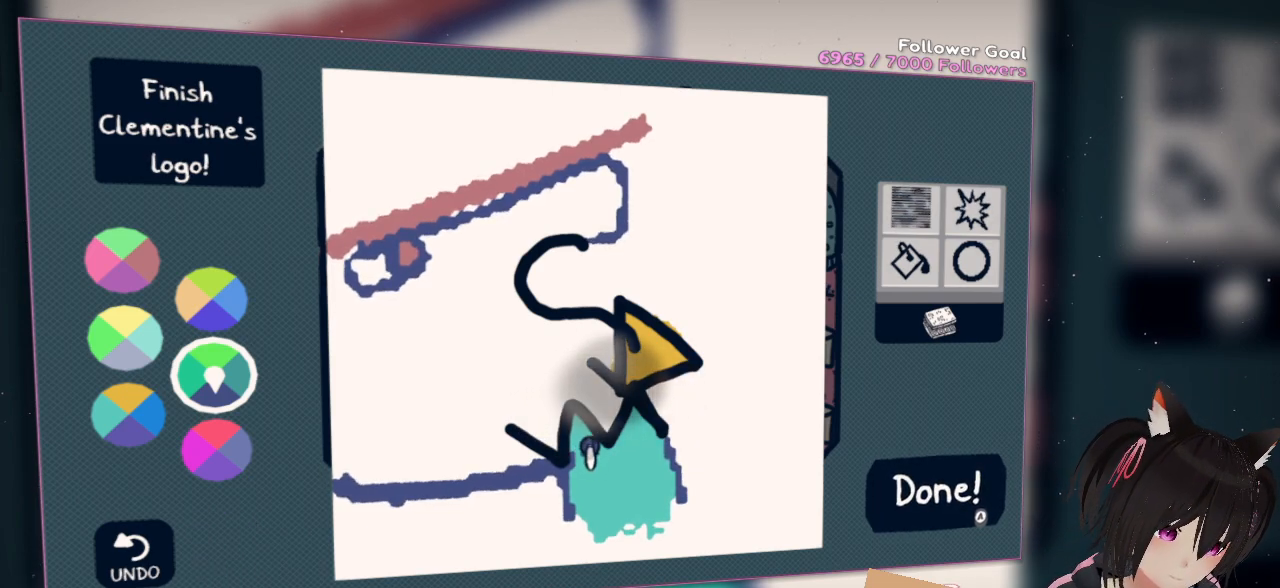
{"buttons": [], "left_stick": "center", "right_stick": "center", "events": [[67, "right_stick", "right"], [467, "right_stick", "center"]]}
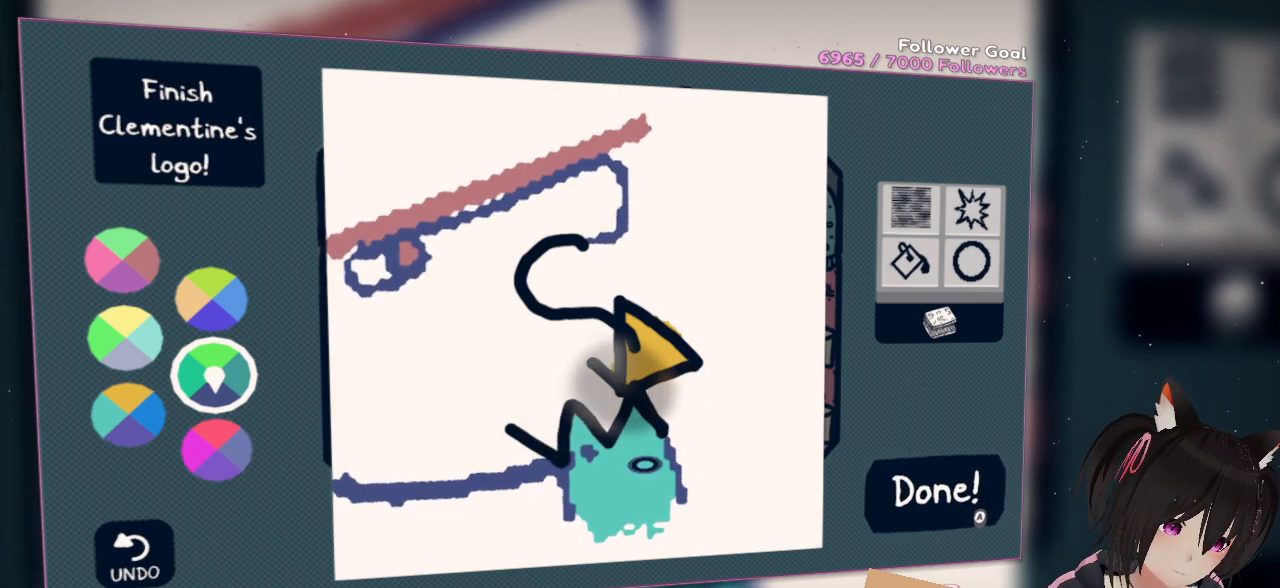
{"buttons": [], "left_stick": "center", "right_stick": "left", "events": [[283, "right_stick", "left"]]}
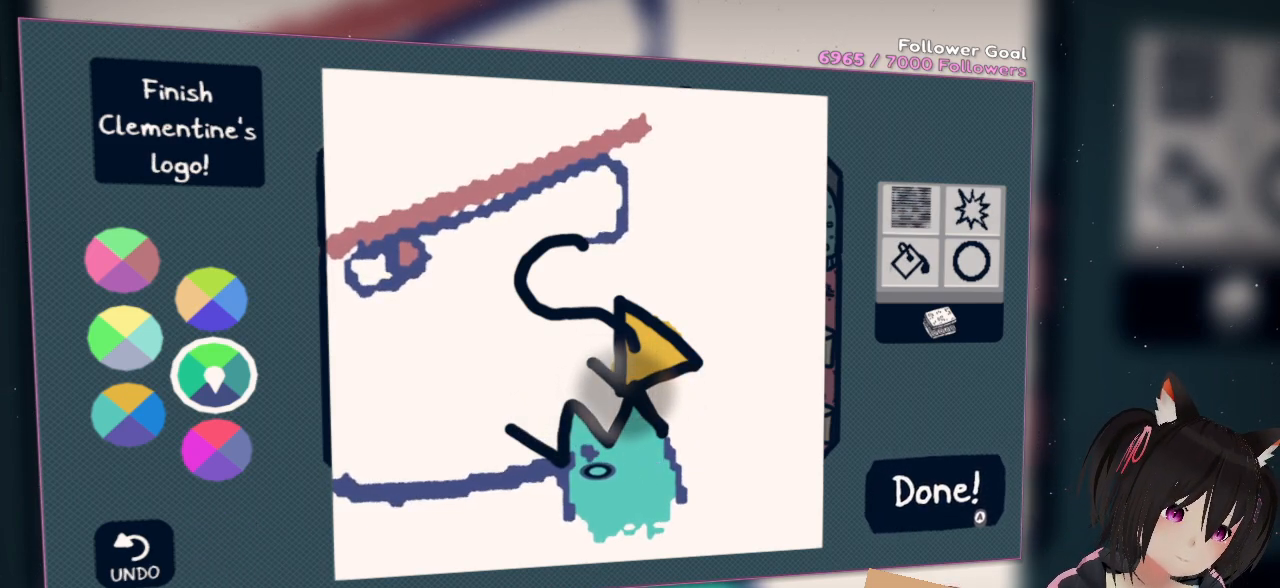
{"buttons": [], "left_stick": "center", "right_stick": "up-left", "events": [[450, "right_stick", "up-left"]]}
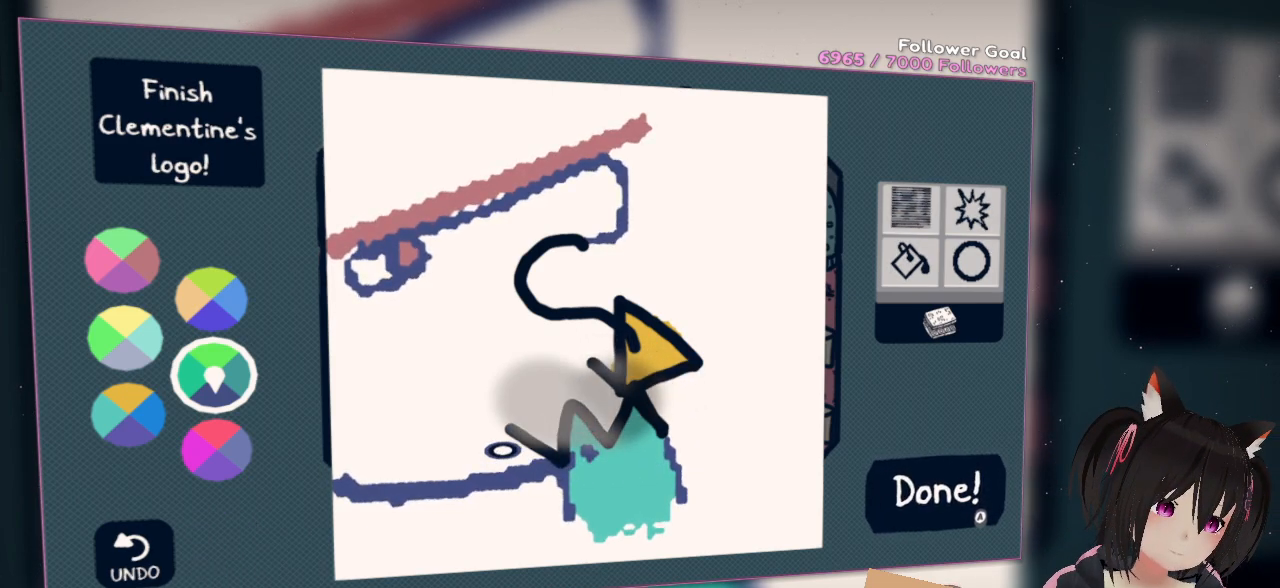
{"buttons": [], "left_stick": "center", "right_stick": "center", "events": [[183, "right_stick", "center"], [250, "right_stick", "up"], [483, "right_stick", "center"]]}
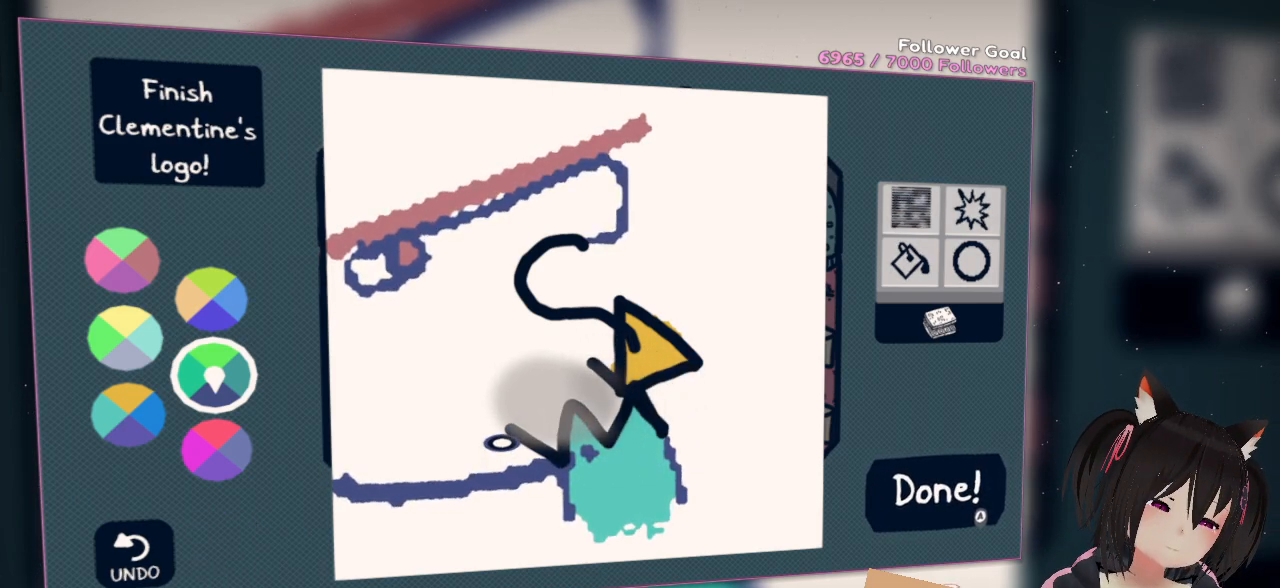
{"buttons": [], "left_stick": "center", "right_stick": "up", "events": [[317, "right_stick", "up"]]}
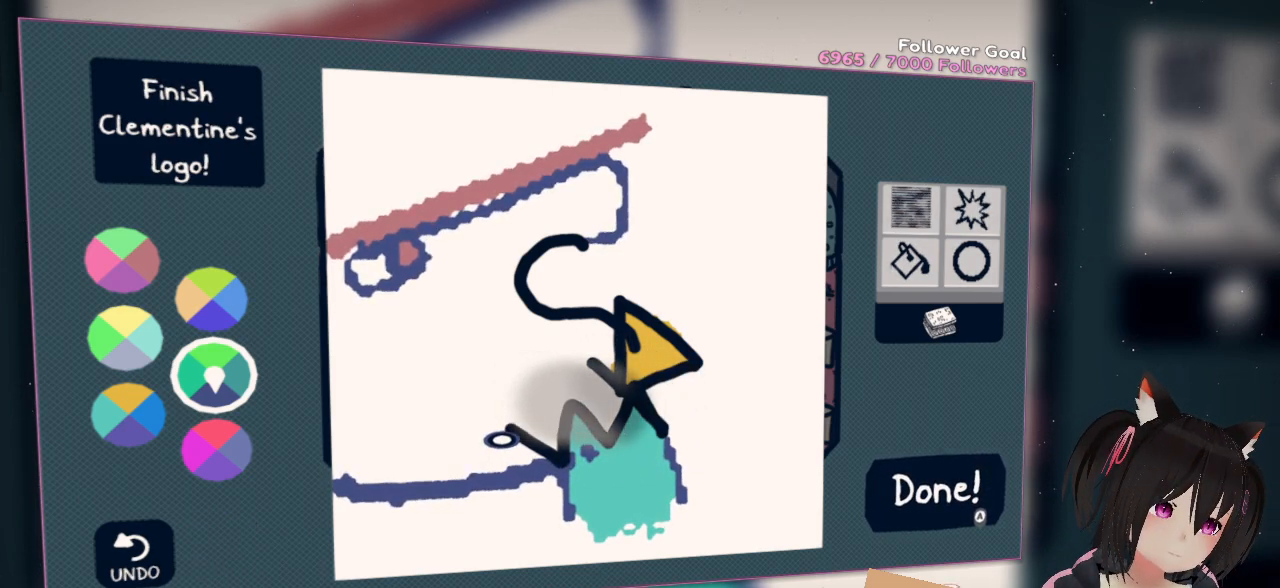
{"buttons": [], "left_stick": "center", "right_stick": "center", "events": [[50, "right_stick", "center"]]}
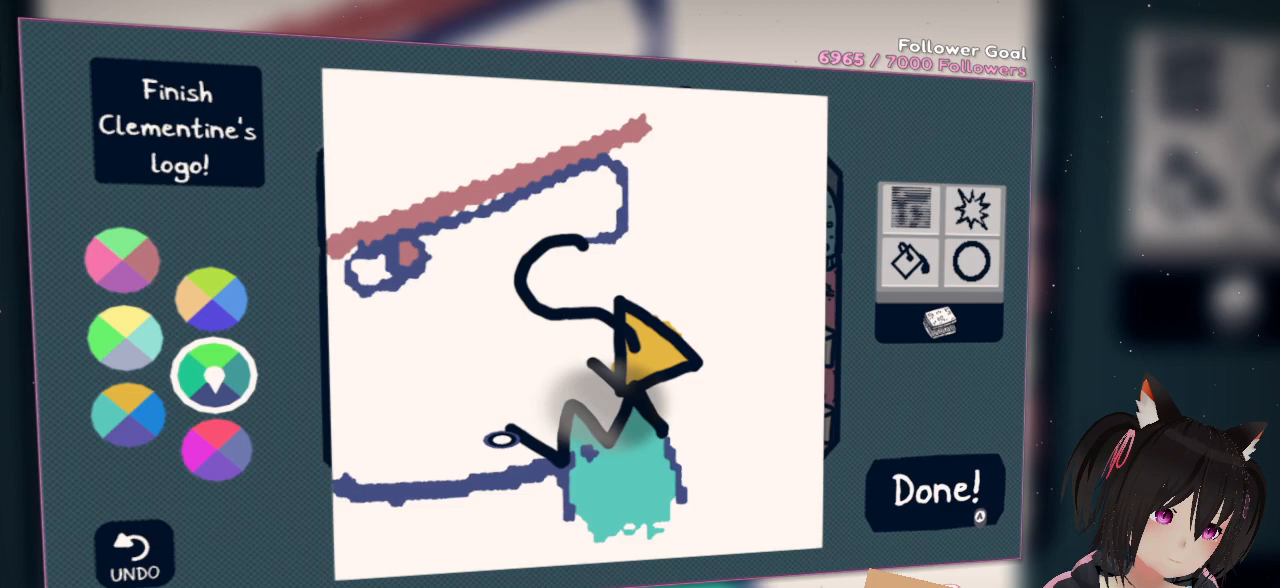
{"buttons": [], "left_stick": "center", "right_stick": "center", "events": []}
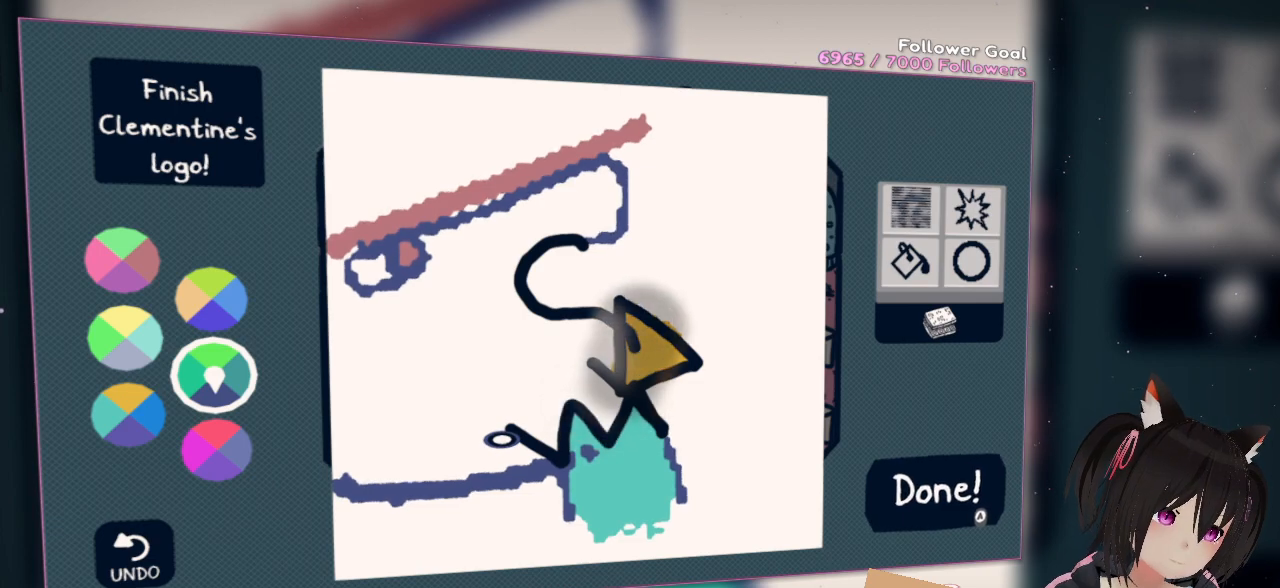
{"buttons": [], "left_stick": "center", "right_stick": "up-right", "events": [[400, "right_stick", "up-right"]]}
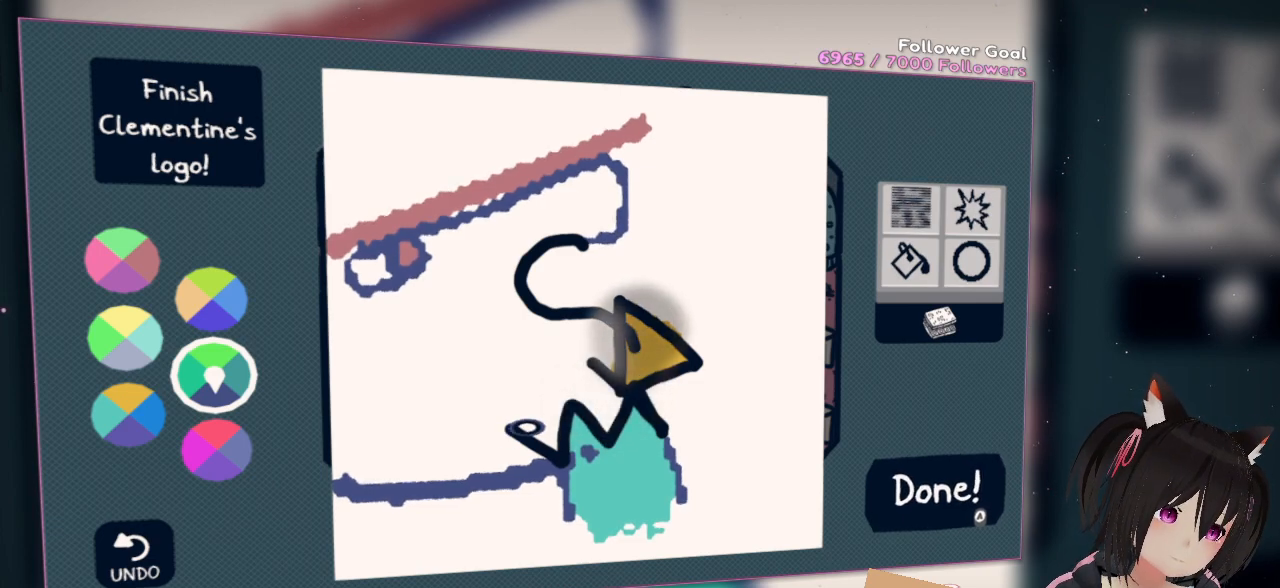
{"buttons": [], "left_stick": "center", "right_stick": "center", "events": [[167, "right_stick", "left"], [333, "right_stick", "down-left"], [433, "right_stick", "center"]]}
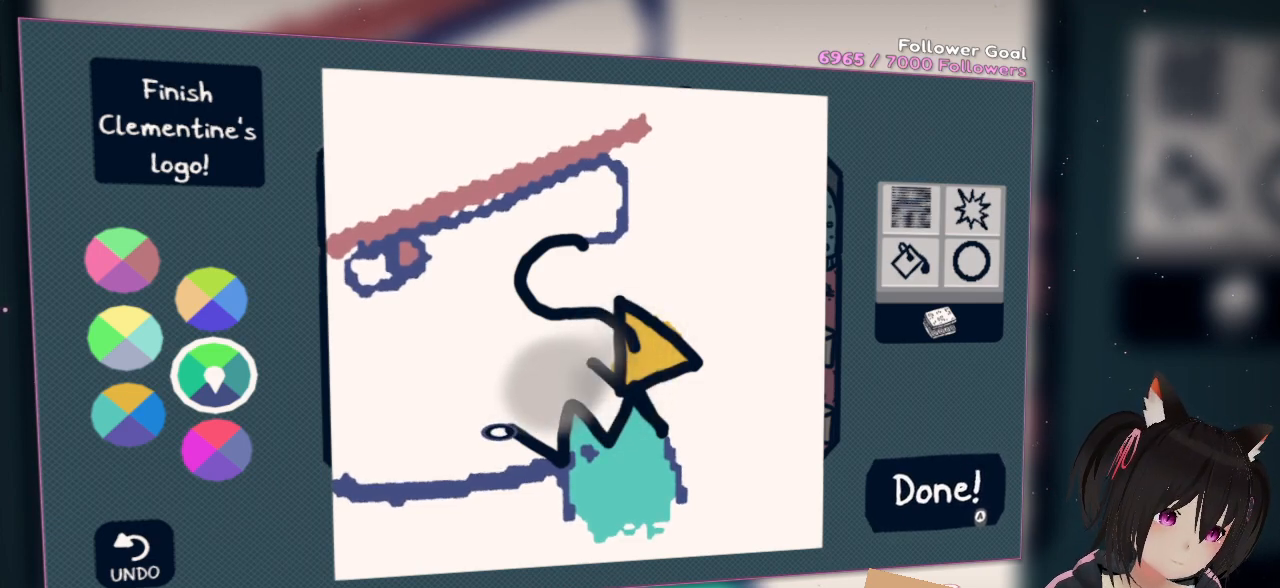
{"buttons": [], "left_stick": "center", "right_stick": "center", "events": [[100, "right_stick", "right"], [200, "right_stick", "center"]]}